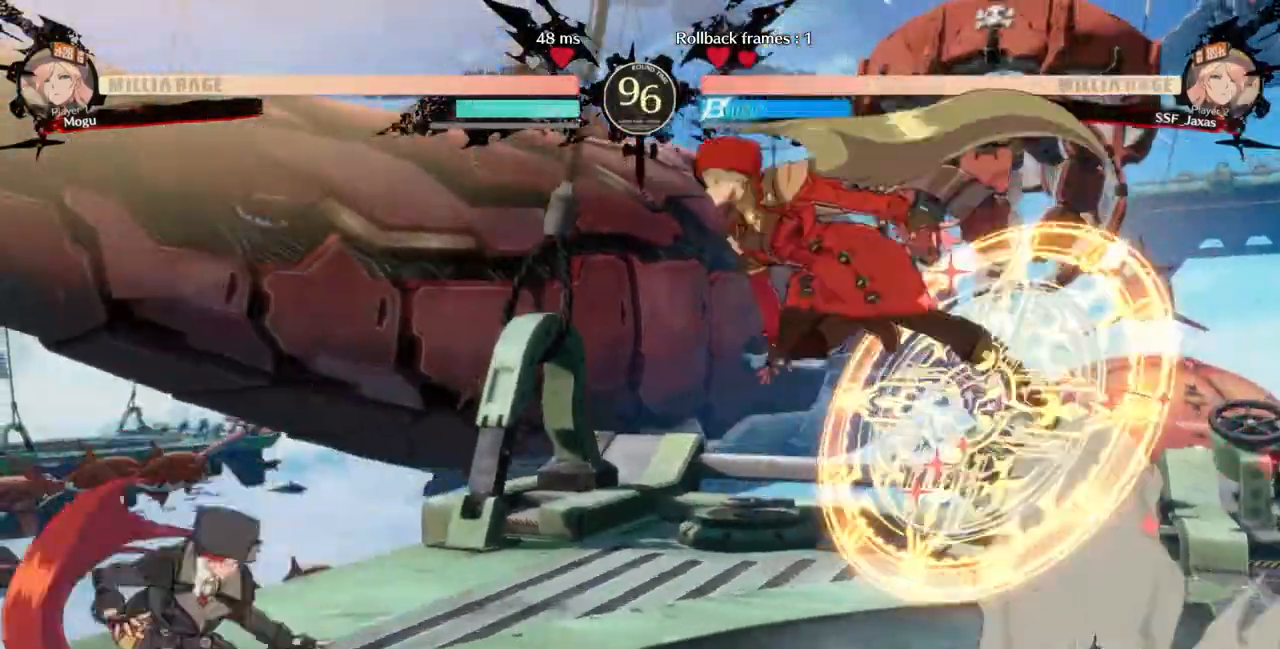
Gameplay with a controller (arcade stick); each line is a JSON object with the inputs held at the frame after it. "events" lists button and stick changes between this image and that frame as [ms after this image, input, new state], when the widget could be followed in between. Not read: L3 R3 SELECT START.
{"buttons": ["DPAD_DOWN", "DPAD_RIGHT"], "events": [[200, "R1", "down"], [267, "DPAD_DOWN", "down"], [333, "R1", "up"]]}
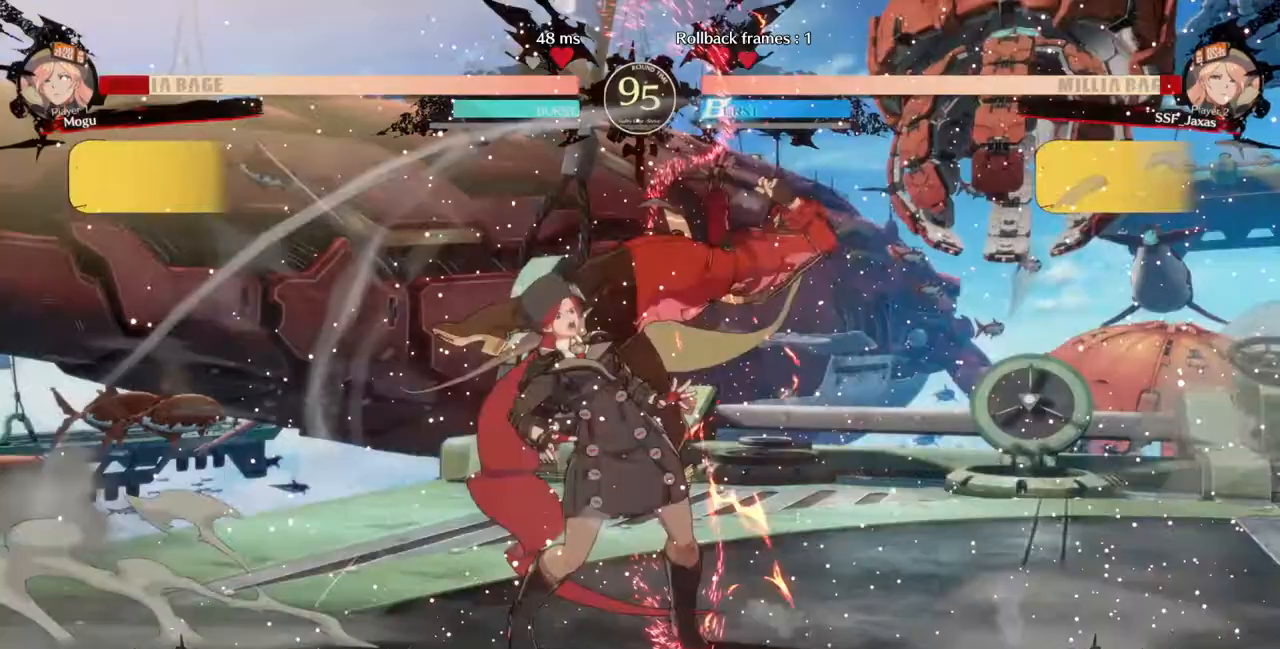
{"buttons": ["SQUARE", "TRIANGLE", "DPAD_RIGHT"], "events": [[33, "DPAD_RIGHT", "up"], [233, "DPAD_DOWN", "up"], [233, "DPAD_RIGHT", "down"], [433, "SQUARE", "down"], [433, "TRIANGLE", "down"]]}
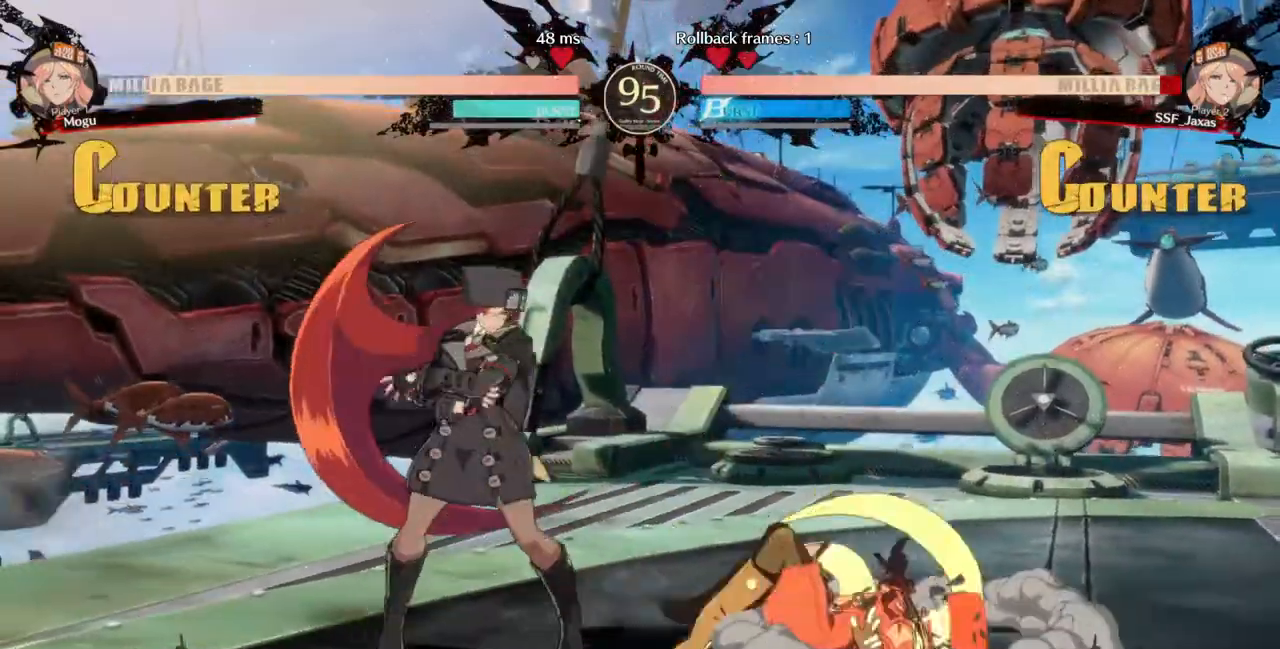
{"buttons": ["DPAD_DOWN", "DPAD_RIGHT"], "events": [[133, "TRIANGLE", "up"], [167, "SQUARE", "up"], [333, "DPAD_DOWN", "down"]]}
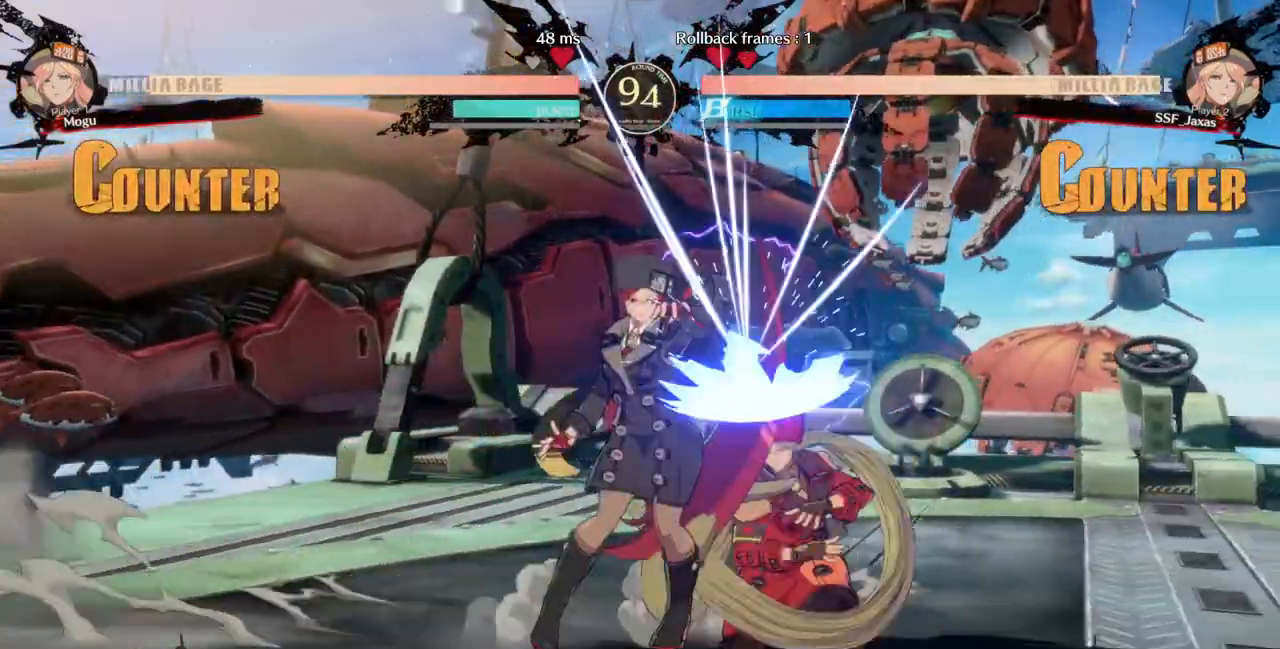
{"buttons": ["DPAD_DOWN", "DPAD_RIGHT"], "events": []}
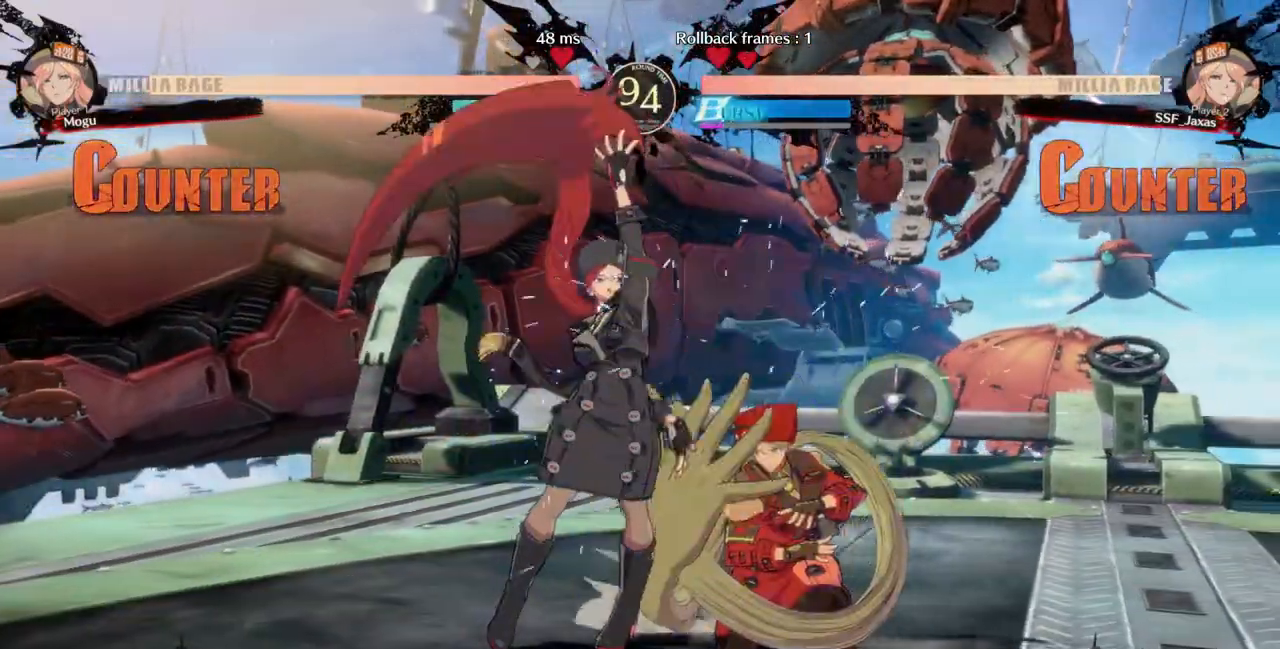
{"buttons": ["DPAD_DOWN", "DPAD_RIGHT"], "events": [[167, "DPAD_DOWN", "up"], [400, "DPAD_DOWN", "down"]]}
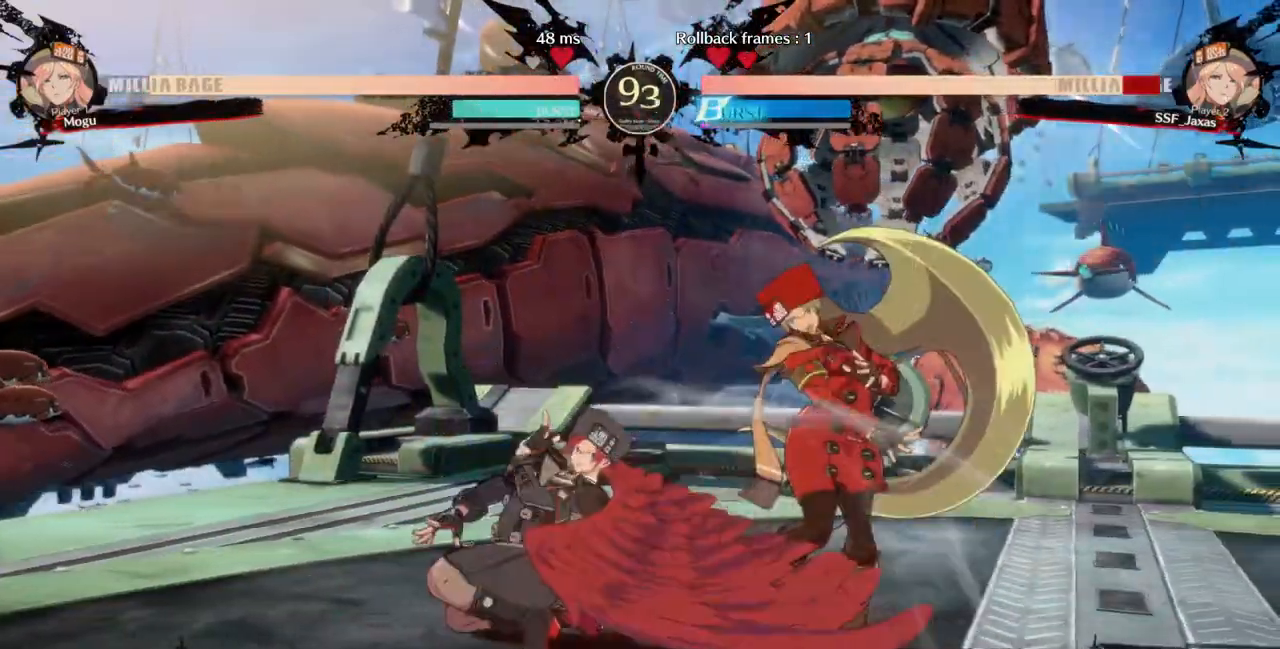
{"buttons": ["DPAD_DOWN", "DPAD_RIGHT"], "events": []}
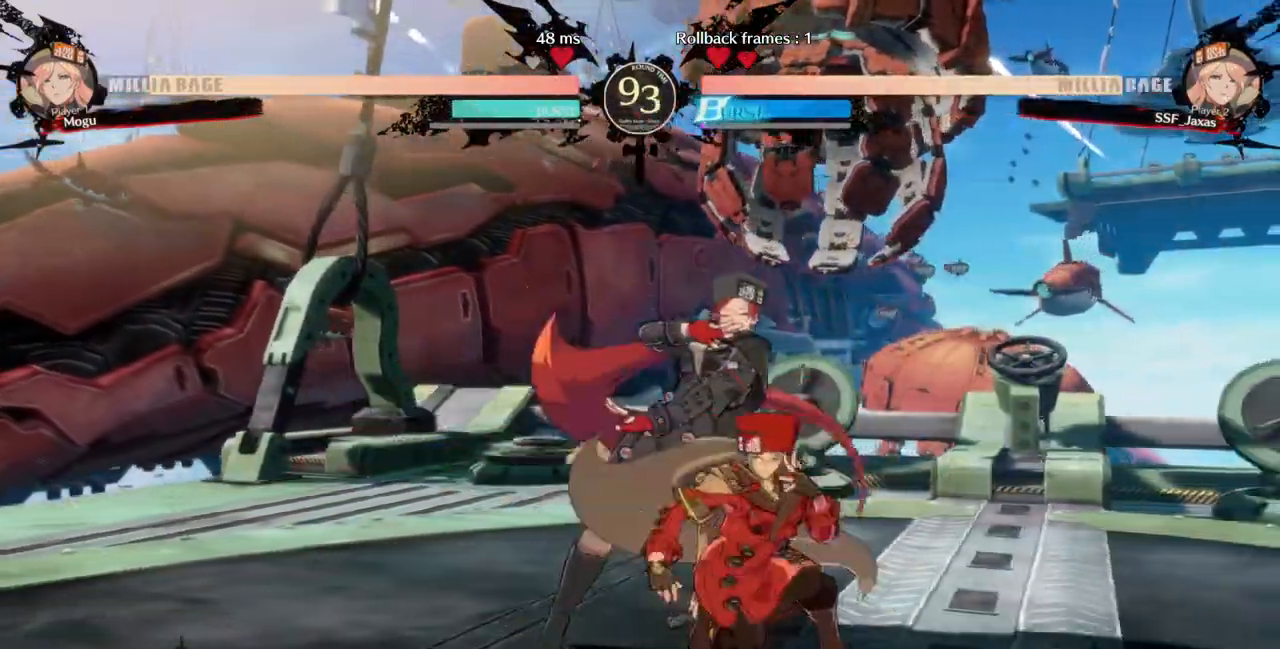
{"buttons": ["DPAD_DOWN", "DPAD_RIGHT"], "events": [[133, "SQUARE", "down"], [167, "SQUARE", "up"]]}